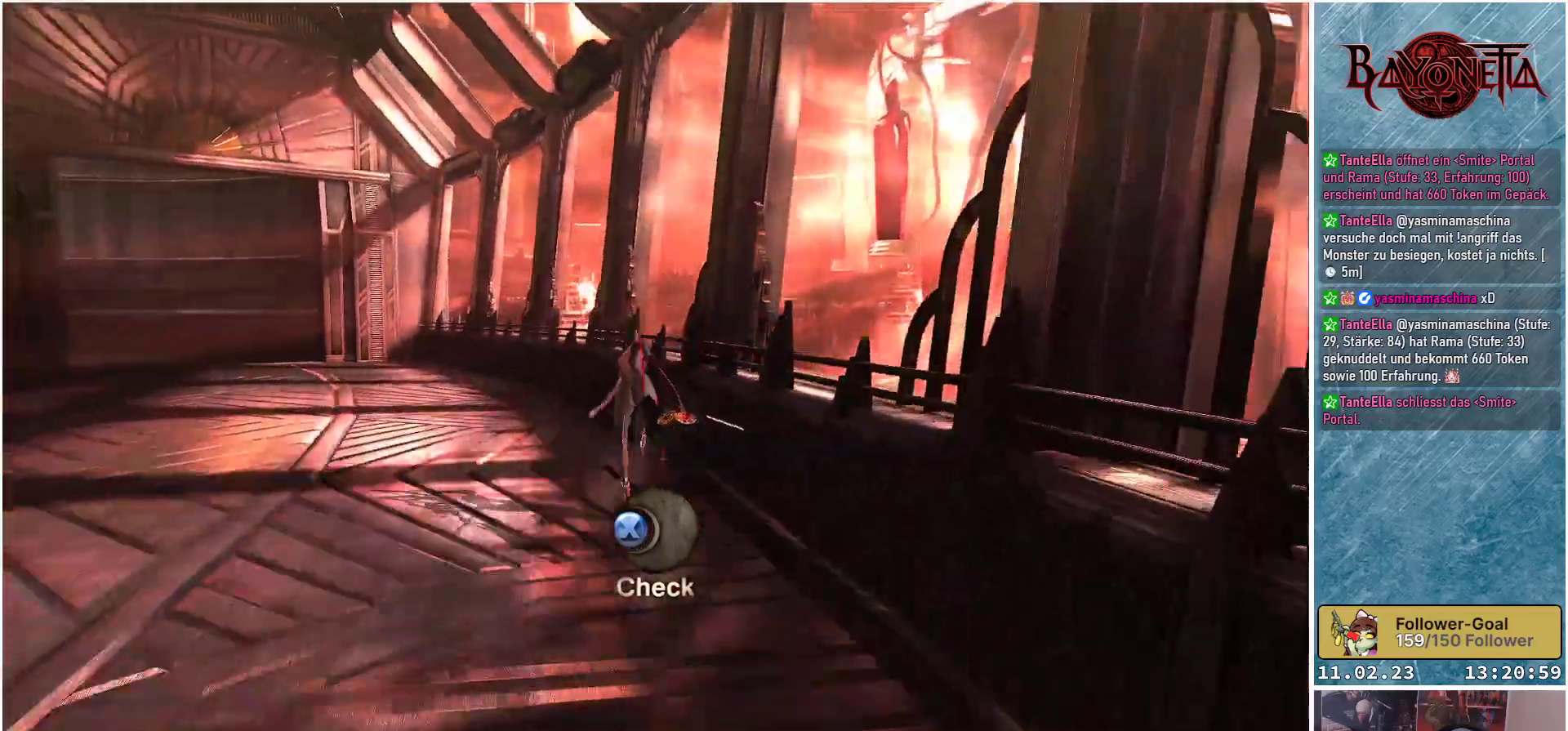
Gameplay with a controller (Xbox layout); each line is a JSON object with the inputs held at the frame after it. "events" lists button and stick changes between this image and that frame as [ms after this image, input, new state], when the widget could be followed in between.
{"buttons": [], "left_stick": "up-left", "right_stick": "center", "events": [[17, "right_stick", "center"]]}
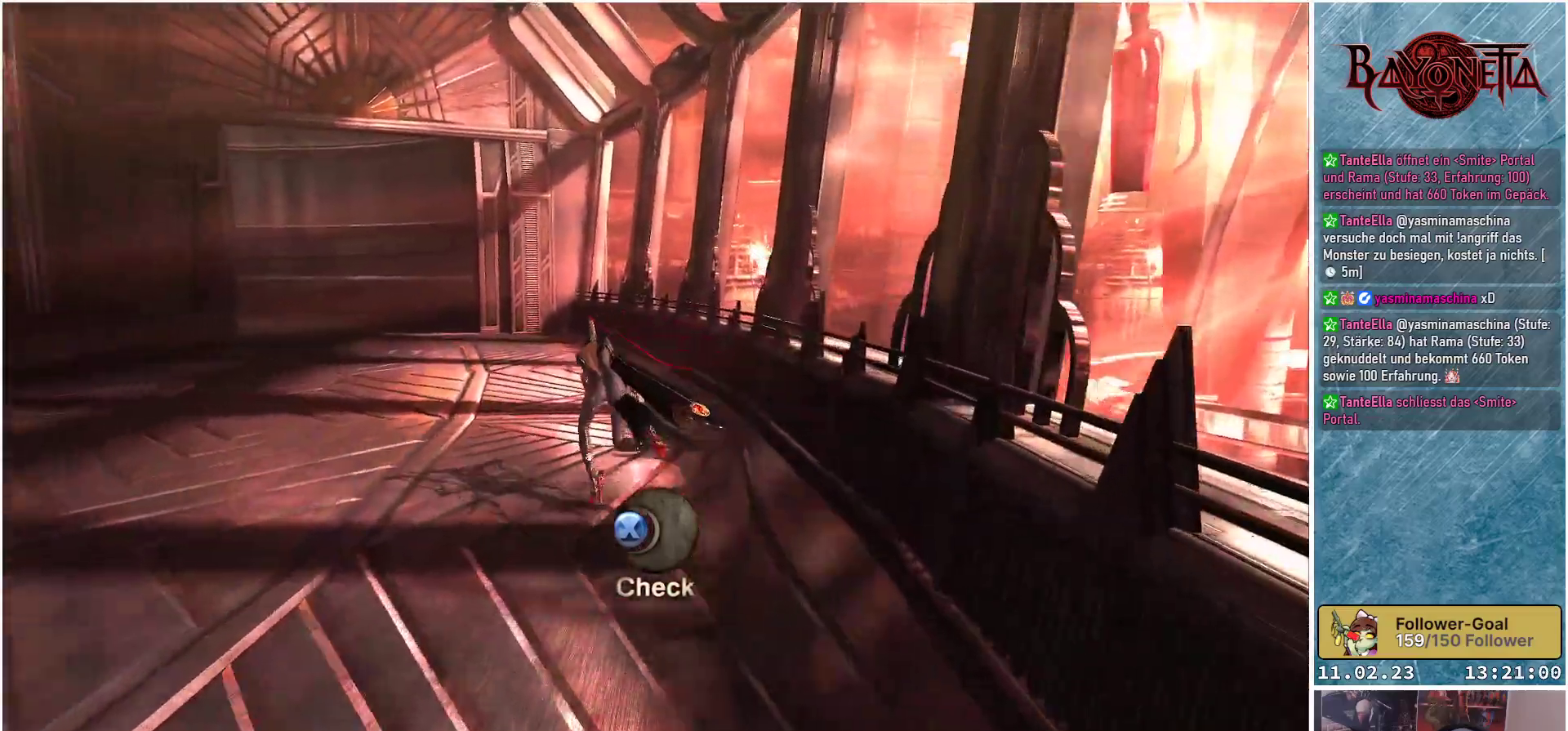
{"buttons": [], "left_stick": "up", "right_stick": "center", "events": [[50, "A", "down"], [184, "A", "up"], [301, "R2", "down"], [301, "left_stick", "up"], [484, "R2", "up"]]}
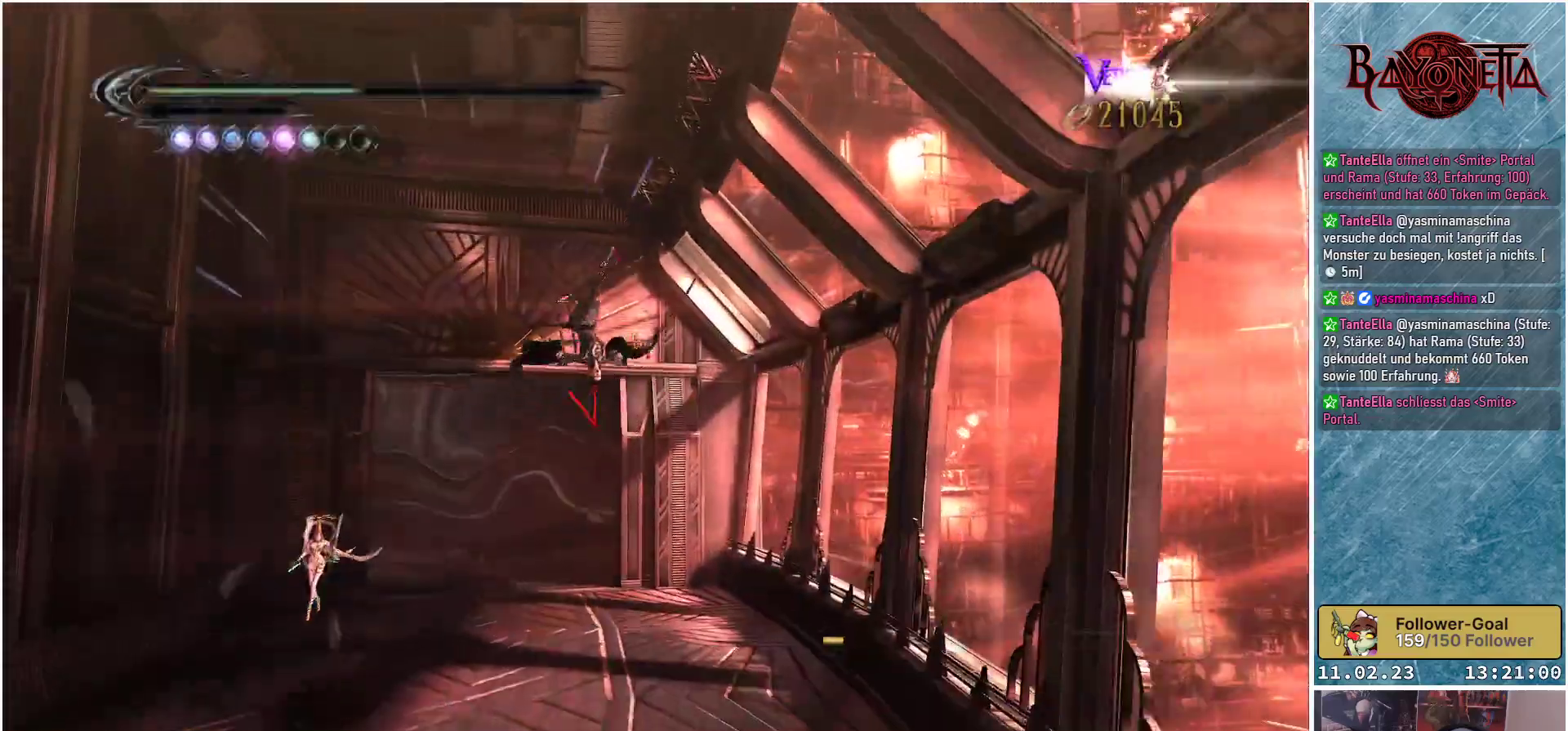
{"buttons": [], "left_stick": "up", "right_stick": "center", "events": []}
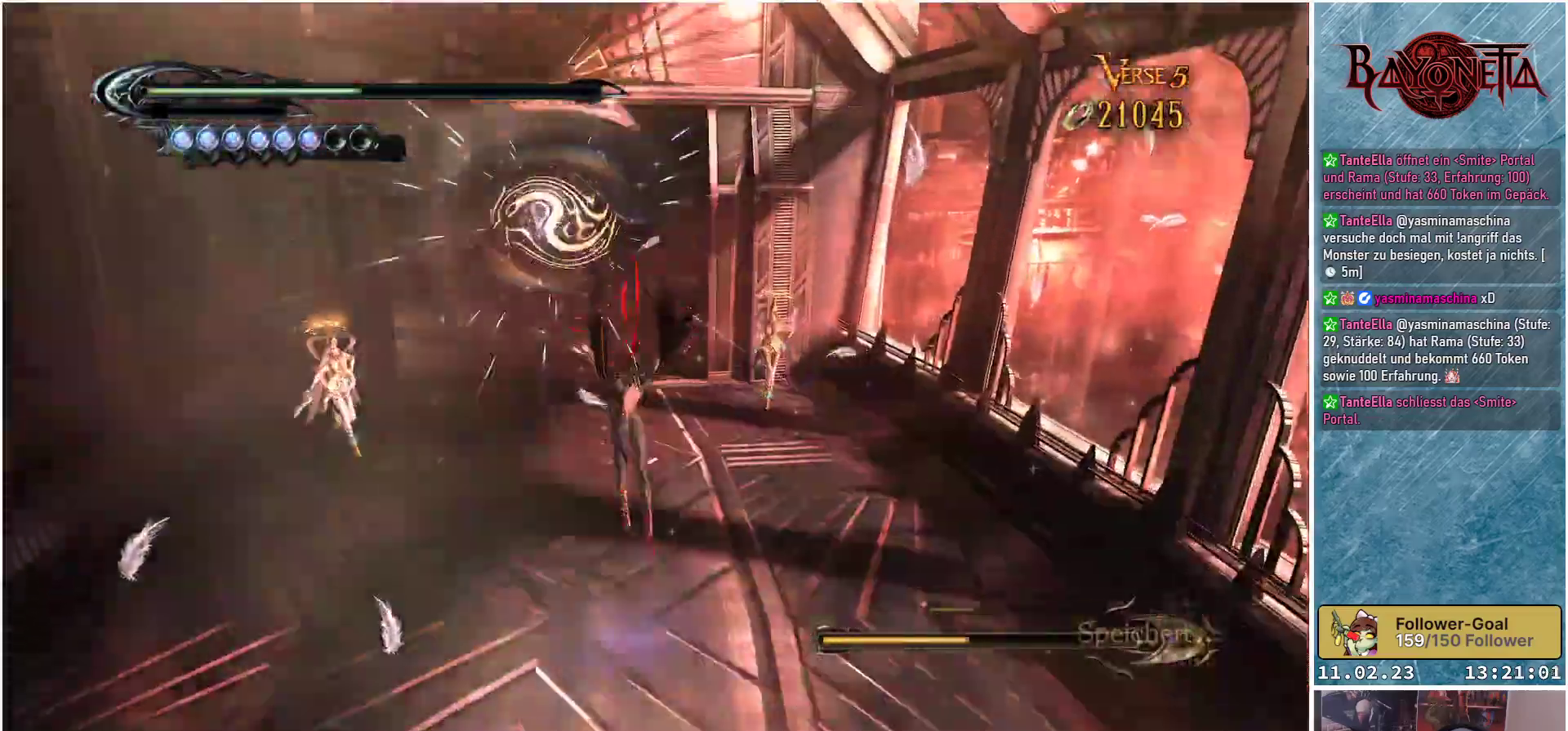
{"buttons": ["Y"], "left_stick": "up-left", "right_stick": "center", "events": [[17, "left_stick", "up-left"], [418, "Y", "down"]]}
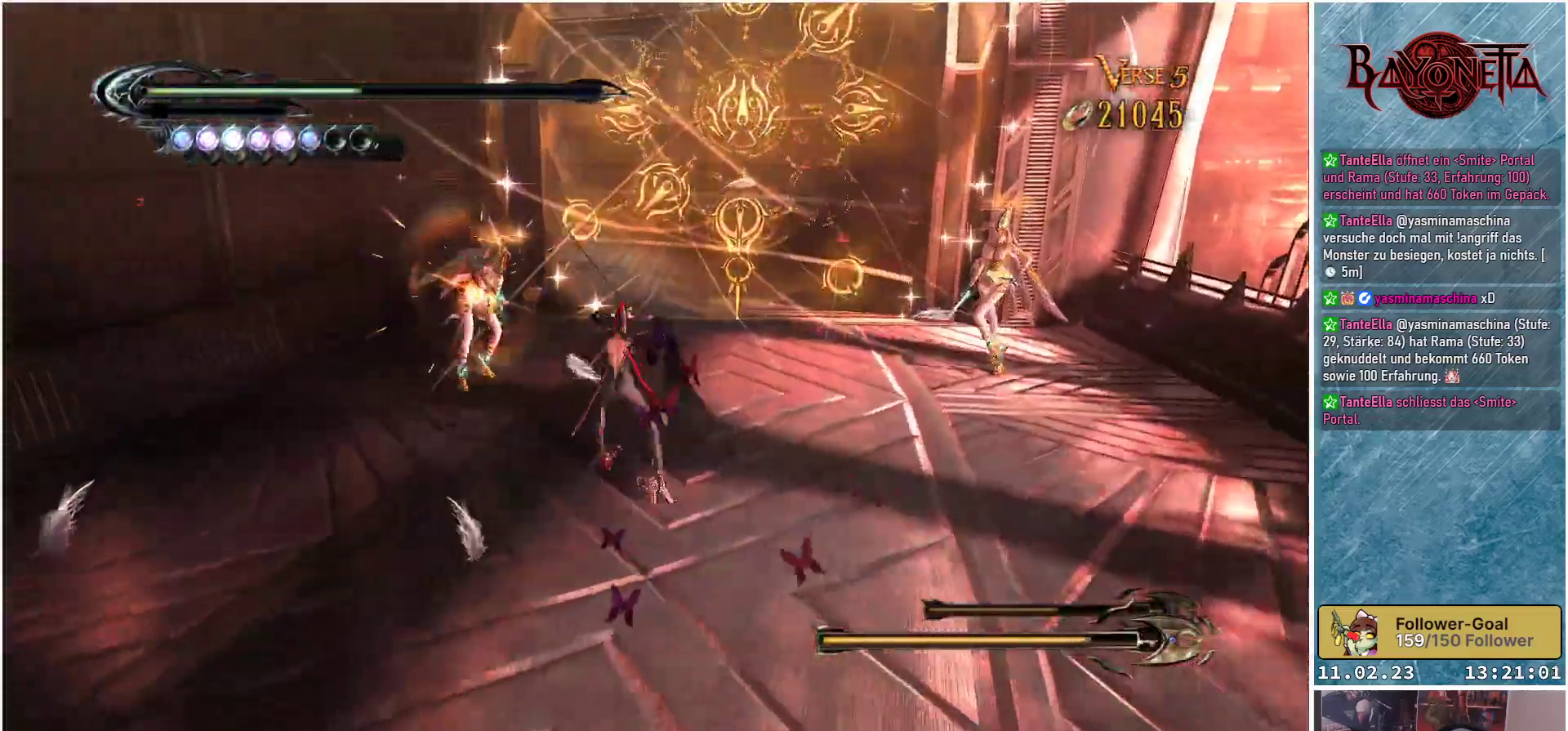
{"buttons": ["Y"], "left_stick": "up-left", "right_stick": "center", "events": [[17, "Y", "up"], [83, "Y", "down"], [150, "Y", "up"], [217, "Y", "down"], [250, "left_stick", "center"], [300, "Y", "up"], [334, "left_stick", "down-right"], [350, "Y", "down"], [400, "Y", "up"], [484, "Y", "down"], [484, "left_stick", "up-left"]]}
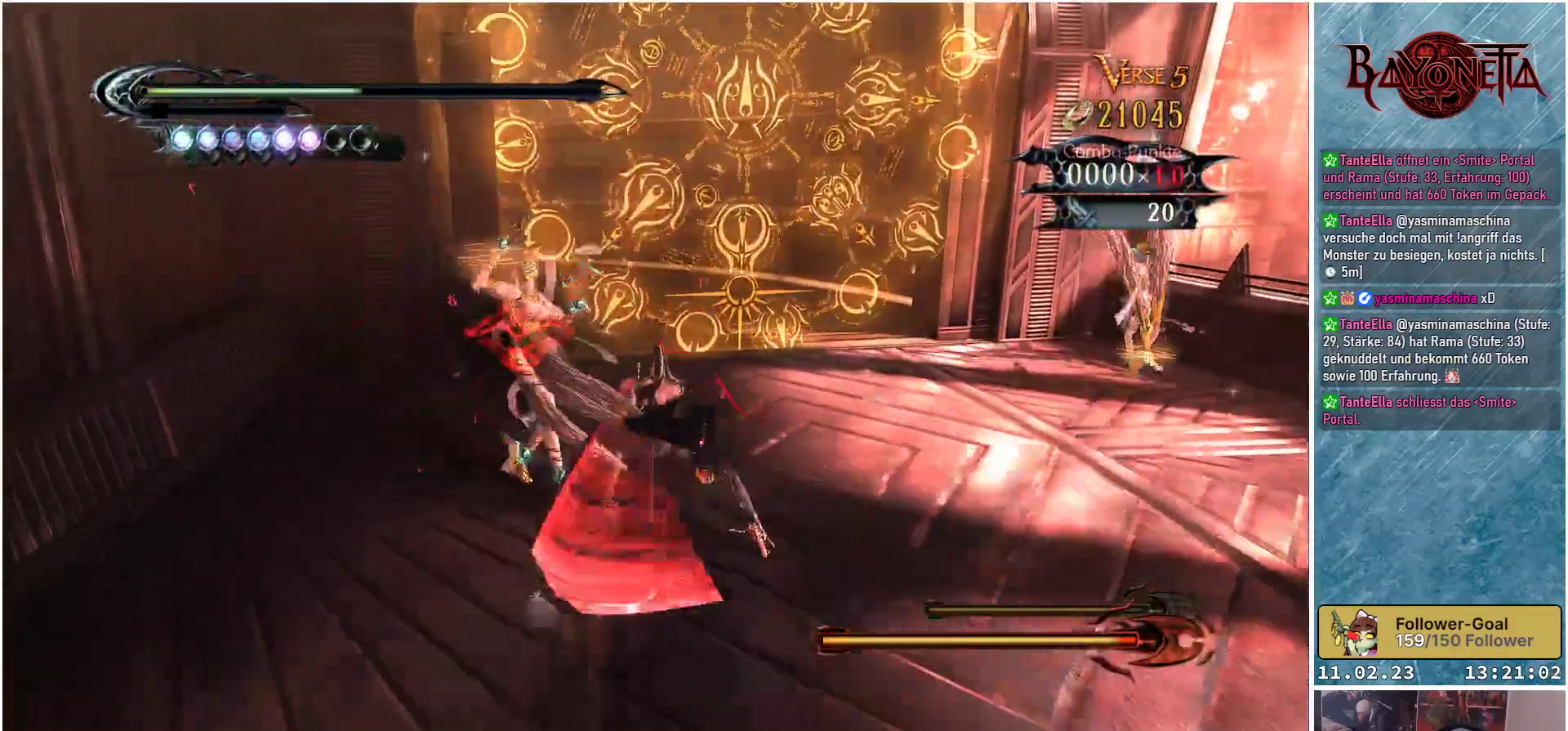
{"buttons": [], "left_stick": "up-left", "right_stick": "center", "events": [[67, "Y", "up"], [117, "Y", "down"], [167, "Y", "up"], [234, "Y", "down"], [267, "left_stick", "center"], [317, "Y", "up"], [317, "left_stick", "up-left"], [367, "Y", "down"], [451, "Y", "up"]]}
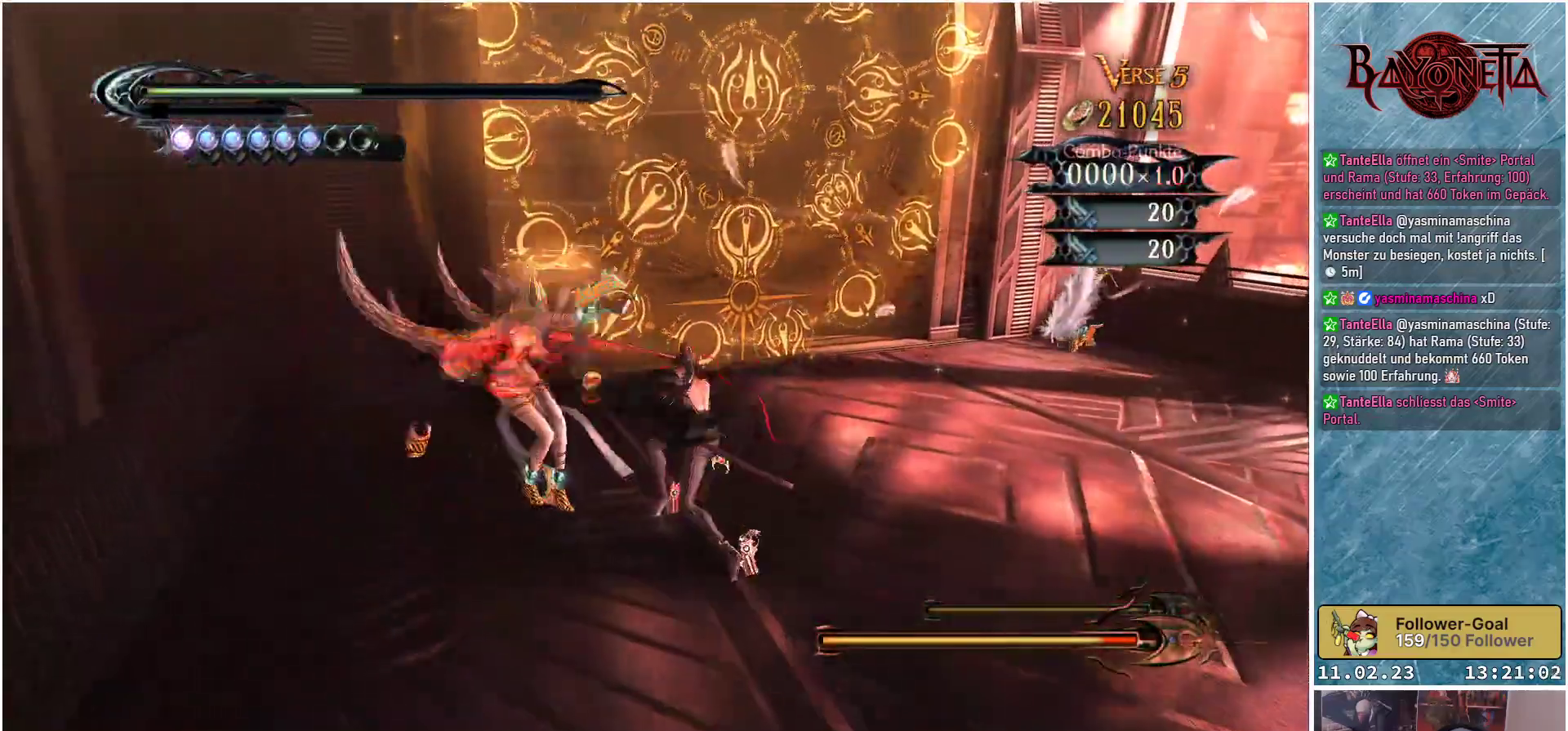
{"buttons": ["Y"], "left_stick": "up-left", "right_stick": "center", "events": [[17, "Y", "down"], [83, "Y", "up"], [167, "Y", "down"], [234, "Y", "up"], [300, "Y", "down"], [384, "Y", "up"], [450, "Y", "down"]]}
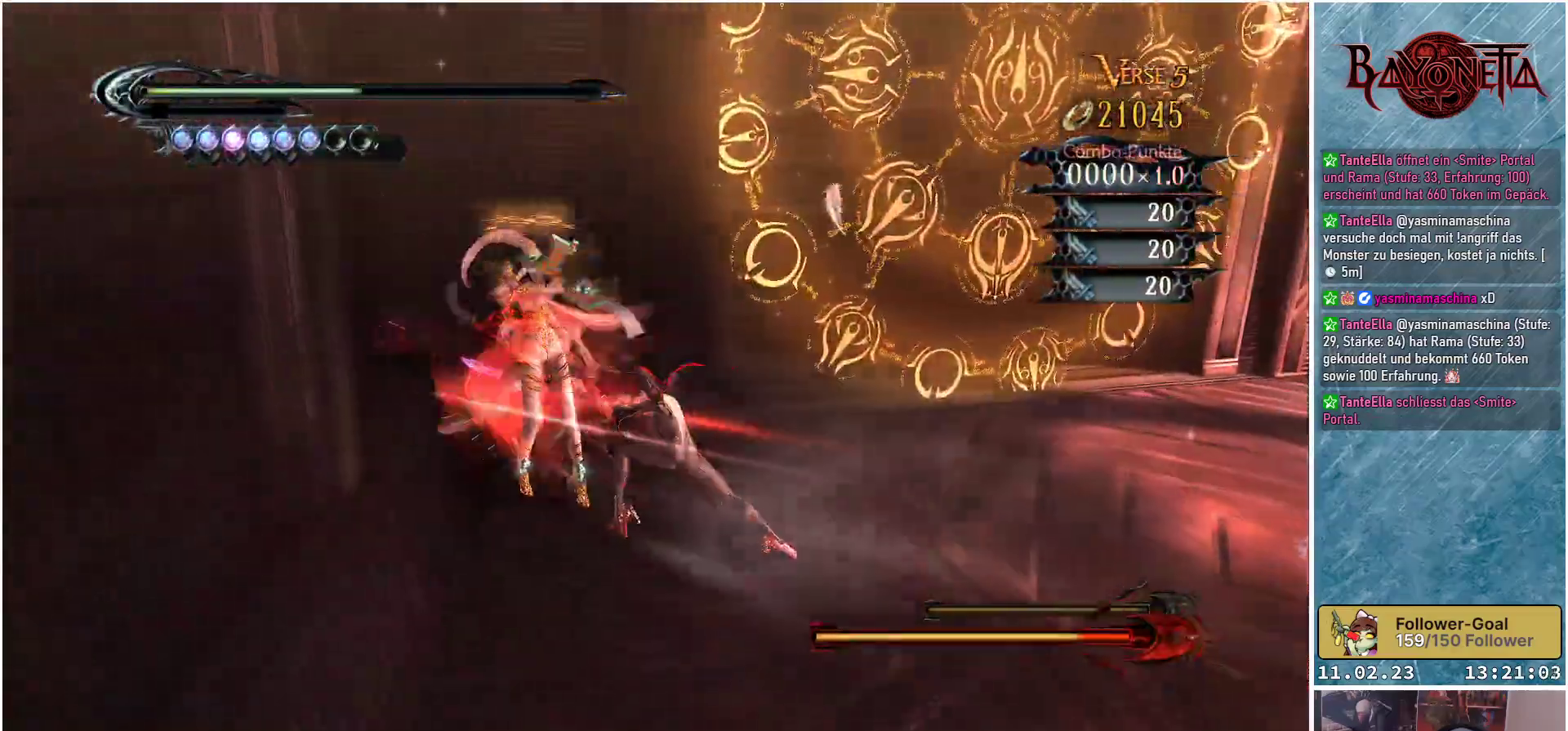
{"buttons": [], "left_stick": "up-left", "right_stick": "center", "events": [[17, "Y", "up"], [101, "Y", "down"], [151, "Y", "up"], [234, "Y", "down"], [317, "Y", "up"], [384, "Y", "down"], [468, "Y", "up"]]}
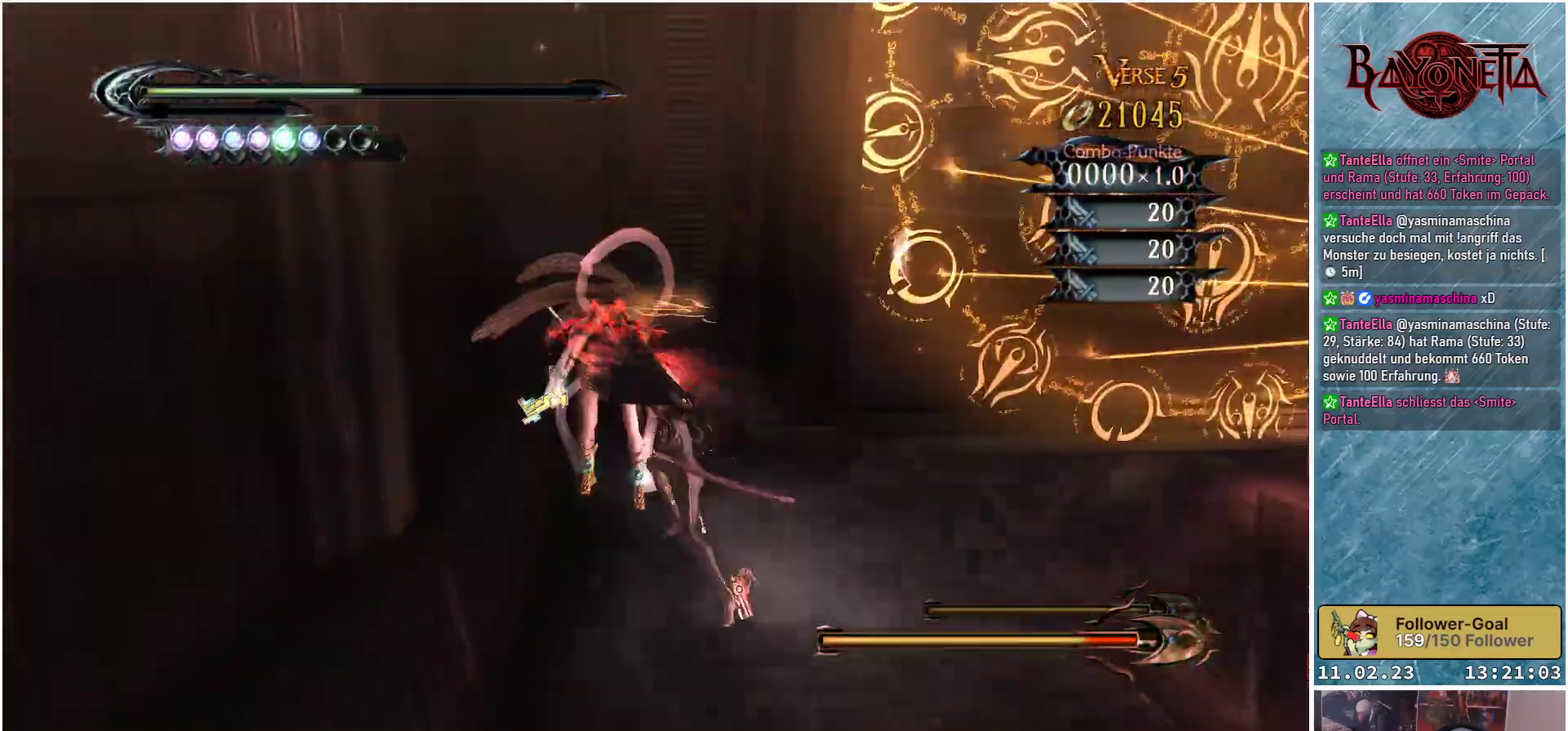
{"buttons": ["Y"], "left_stick": "up-left", "right_stick": "center", "events": [[33, "Y", "down"], [100, "Y", "up"], [183, "Y", "down"], [234, "Y", "up"], [334, "Y", "down"], [400, "Y", "up"], [484, "Y", "down"]]}
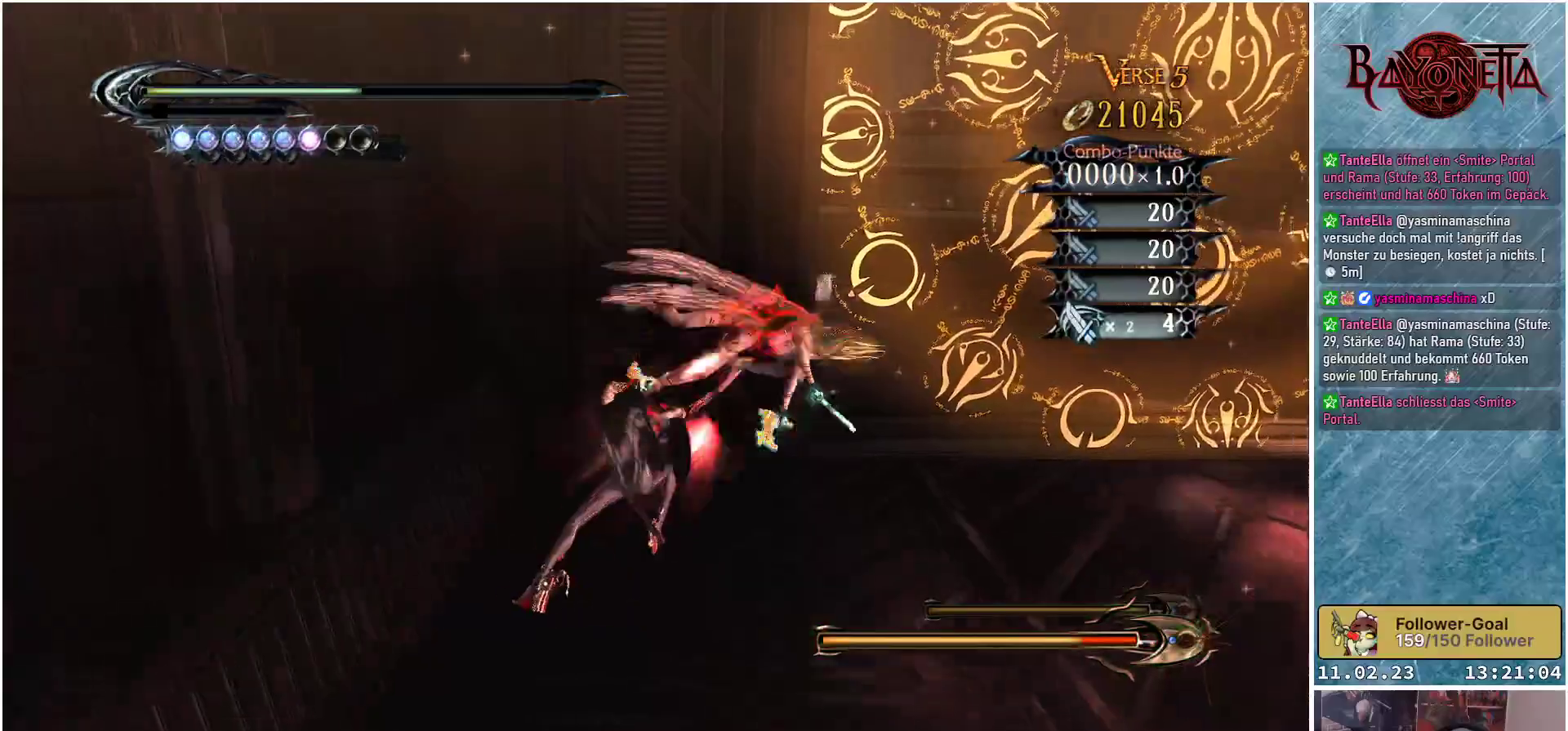
{"buttons": [], "left_stick": "up-right", "right_stick": "center", "events": [[50, "Y", "up"], [67, "left_stick", "center"], [117, "Y", "down"], [167, "left_stick", "up-right"], [184, "Y", "up"], [251, "Y", "down"], [317, "Y", "up"], [401, "Y", "down"], [468, "Y", "up"]]}
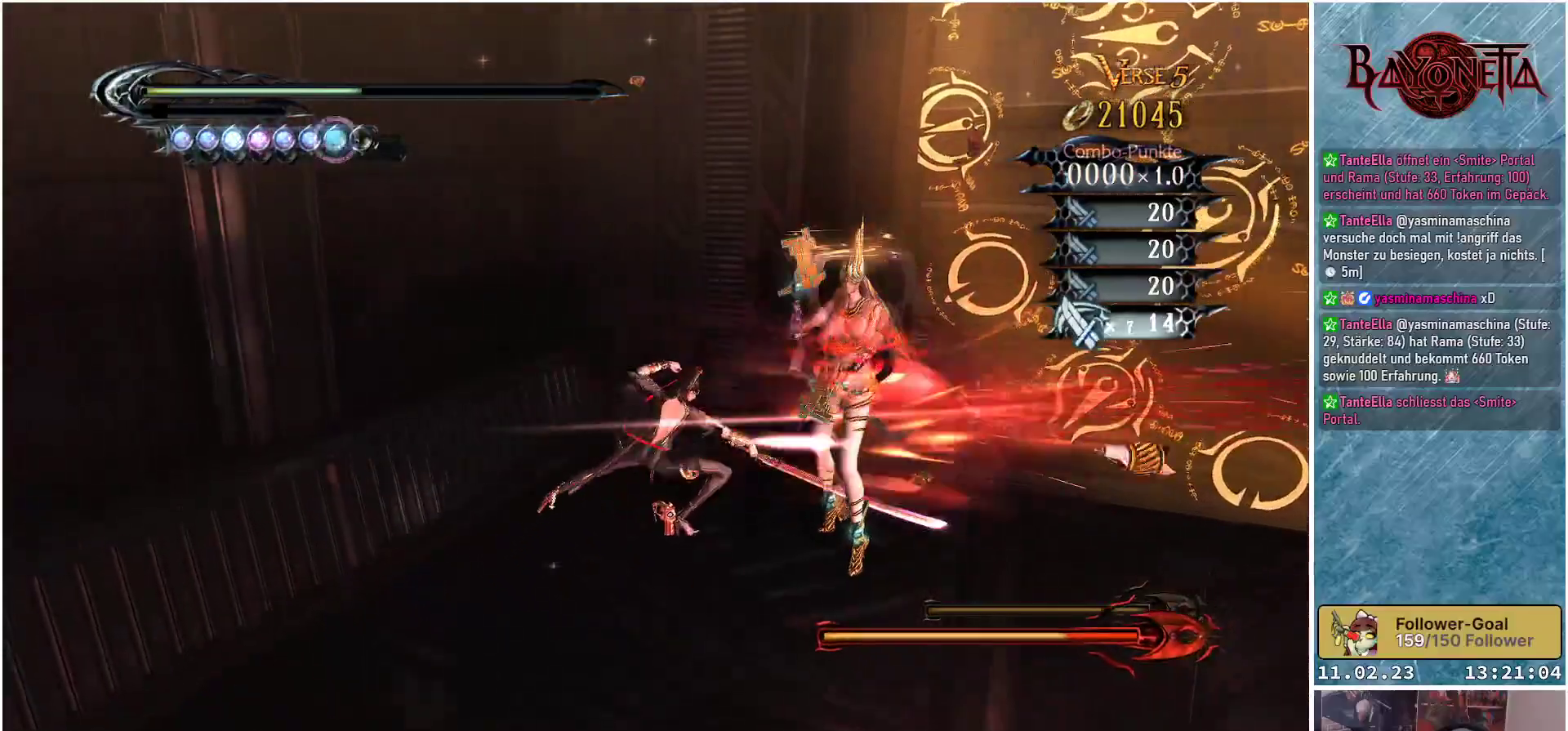
{"buttons": ["Y"], "left_stick": "center", "right_stick": "center", "events": [[33, "Y", "down"], [67, "left_stick", "right"], [83, "Y", "up"], [183, "Y", "down"], [250, "Y", "up"], [317, "Y", "down"], [384, "left_stick", "down-right"], [400, "Y", "up"], [467, "Y", "down"], [484, "left_stick", "center"]]}
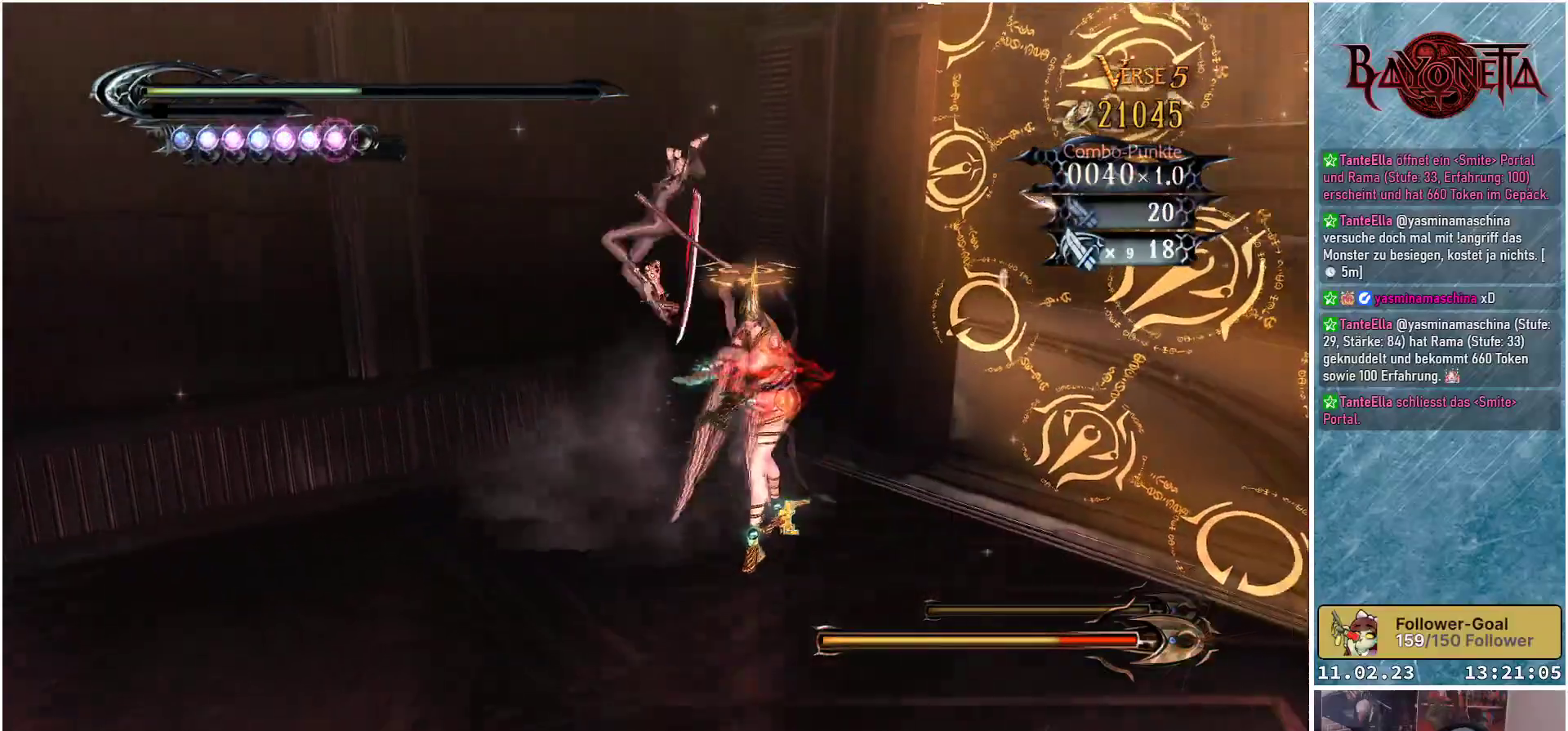
{"buttons": [], "left_stick": "center", "right_stick": "center", "events": [[34, "Y", "up"], [67, "left_stick", "down-right"], [117, "Y", "down"], [151, "left_stick", "center"], [184, "Y", "up"], [234, "left_stick", "down-right"], [267, "Y", "down"], [334, "Y", "up"], [351, "left_stick", "center"], [401, "Y", "down"], [401, "left_stick", "down-right"], [484, "Y", "up"], [501, "left_stick", "center"]]}
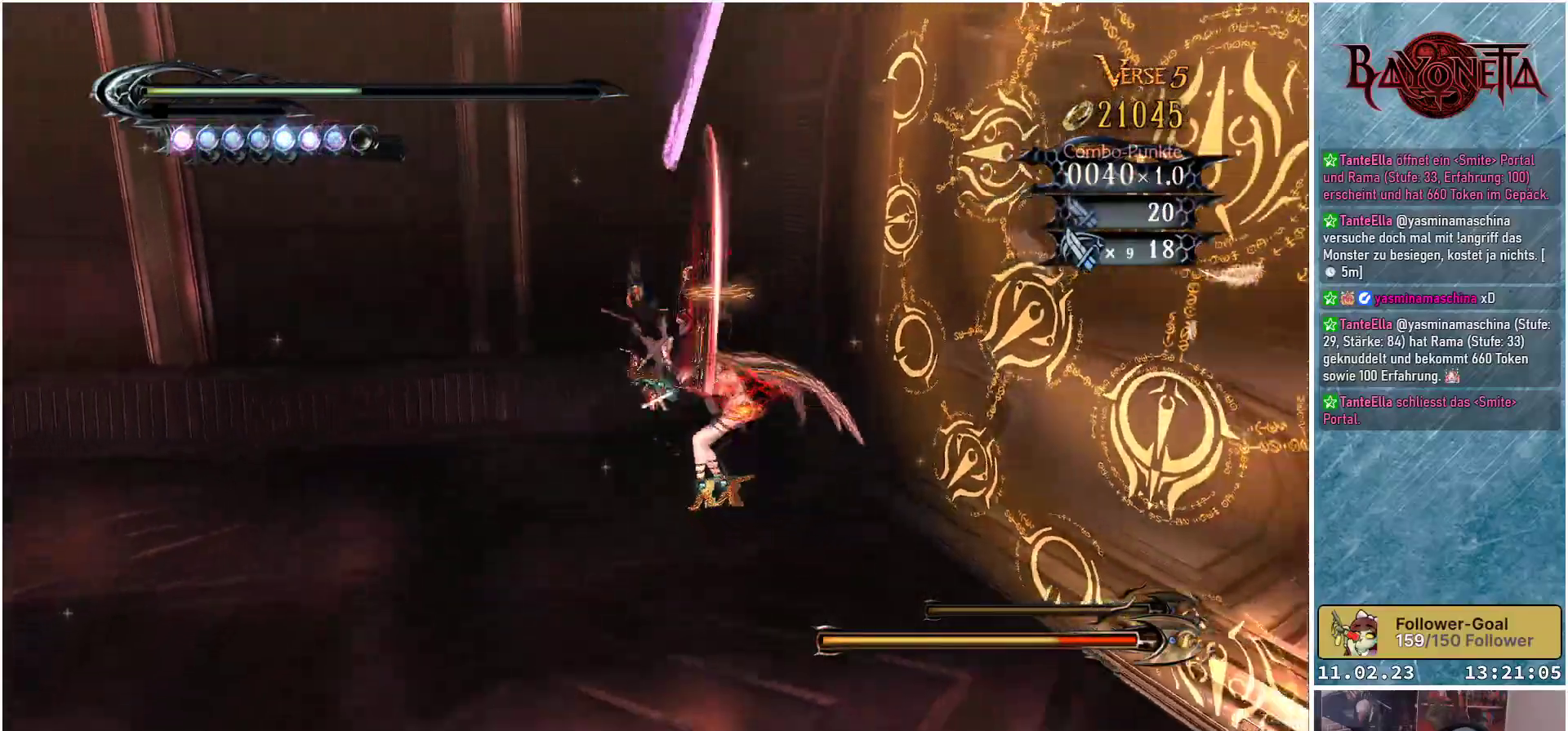
{"buttons": ["Y"], "left_stick": "down-right", "right_stick": "center", "events": [[50, "Y", "down"], [83, "left_stick", "down-right"], [117, "Y", "up"], [200, "Y", "down"], [234, "left_stick", "down"], [284, "Y", "up"], [350, "Y", "down"], [350, "left_stick", "center"], [417, "left_stick", "down-right"], [434, "Y", "up"], [500, "Y", "down"]]}
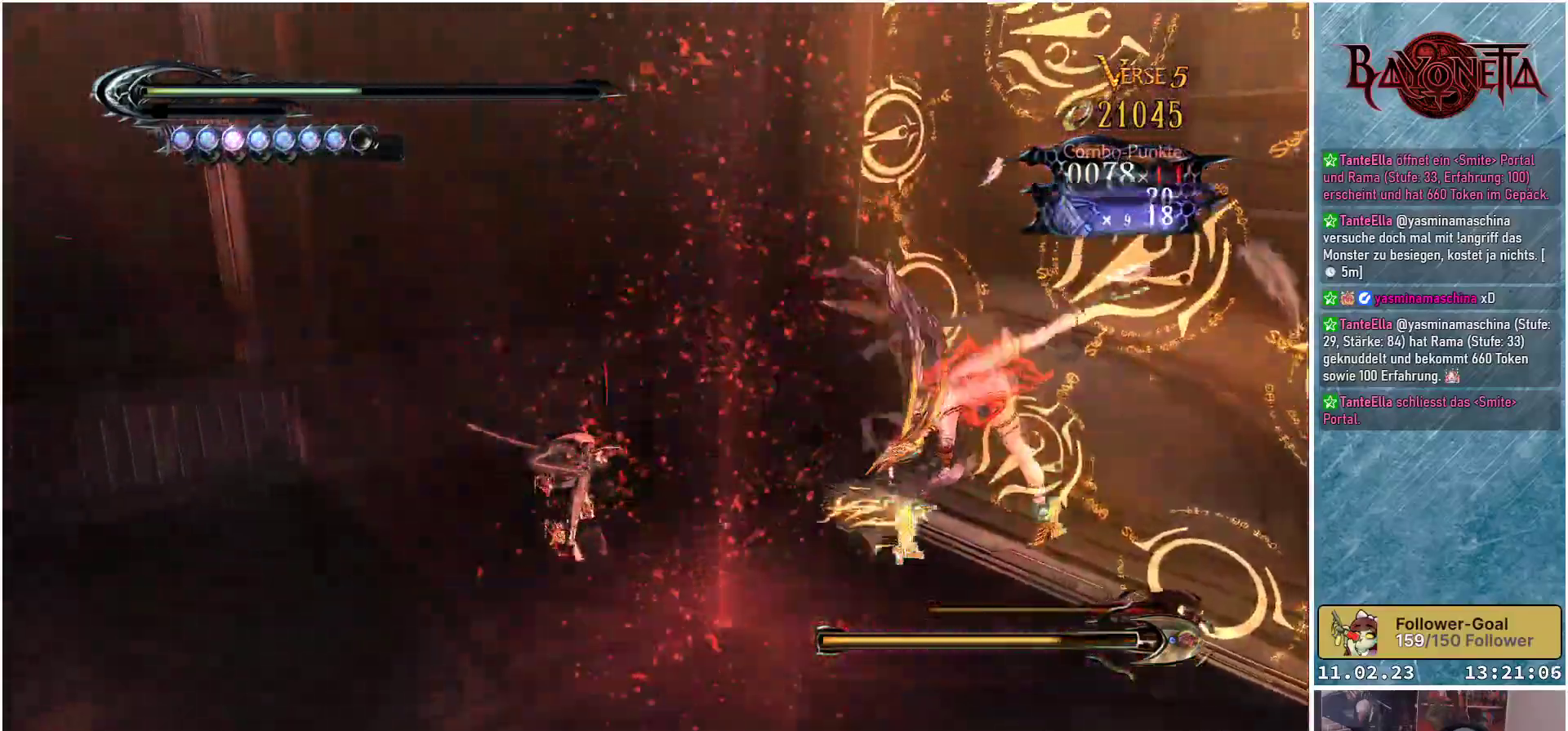
{"buttons": [], "left_stick": "up-right", "right_stick": "center", "events": [[67, "Y", "up"], [151, "Y", "down"], [217, "Y", "up"], [251, "left_stick", "up-right"], [284, "Y", "down"], [334, "Y", "up"], [334, "left_stick", "right"], [418, "Y", "down"], [451, "left_stick", "up-right"], [501, "Y", "up"]]}
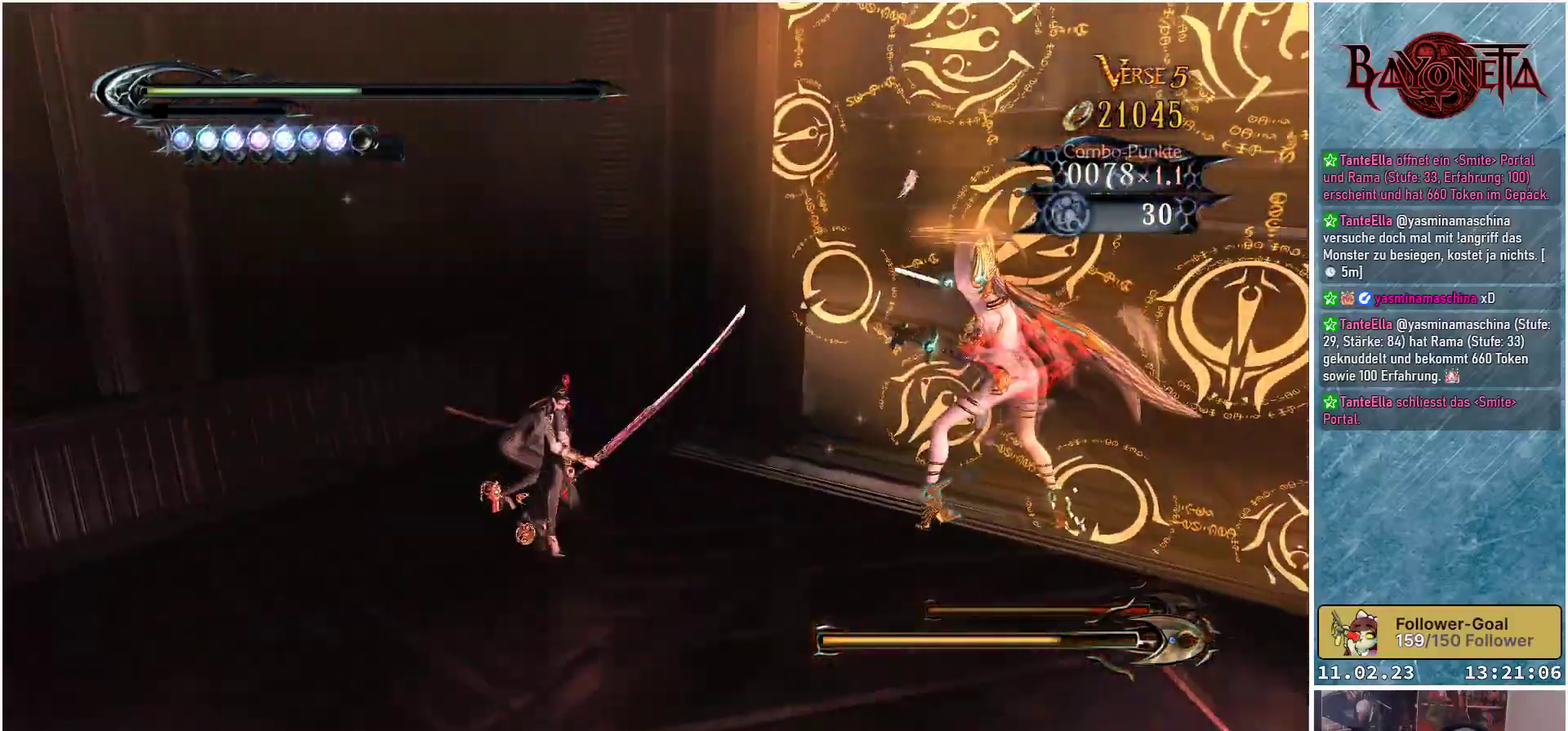
{"buttons": [], "left_stick": "right", "right_stick": "center", "events": [[83, "Y", "down"], [150, "Y", "up"], [217, "Y", "down"], [217, "left_stick", "right"], [300, "Y", "up"], [384, "Y", "down"], [434, "Y", "up"]]}
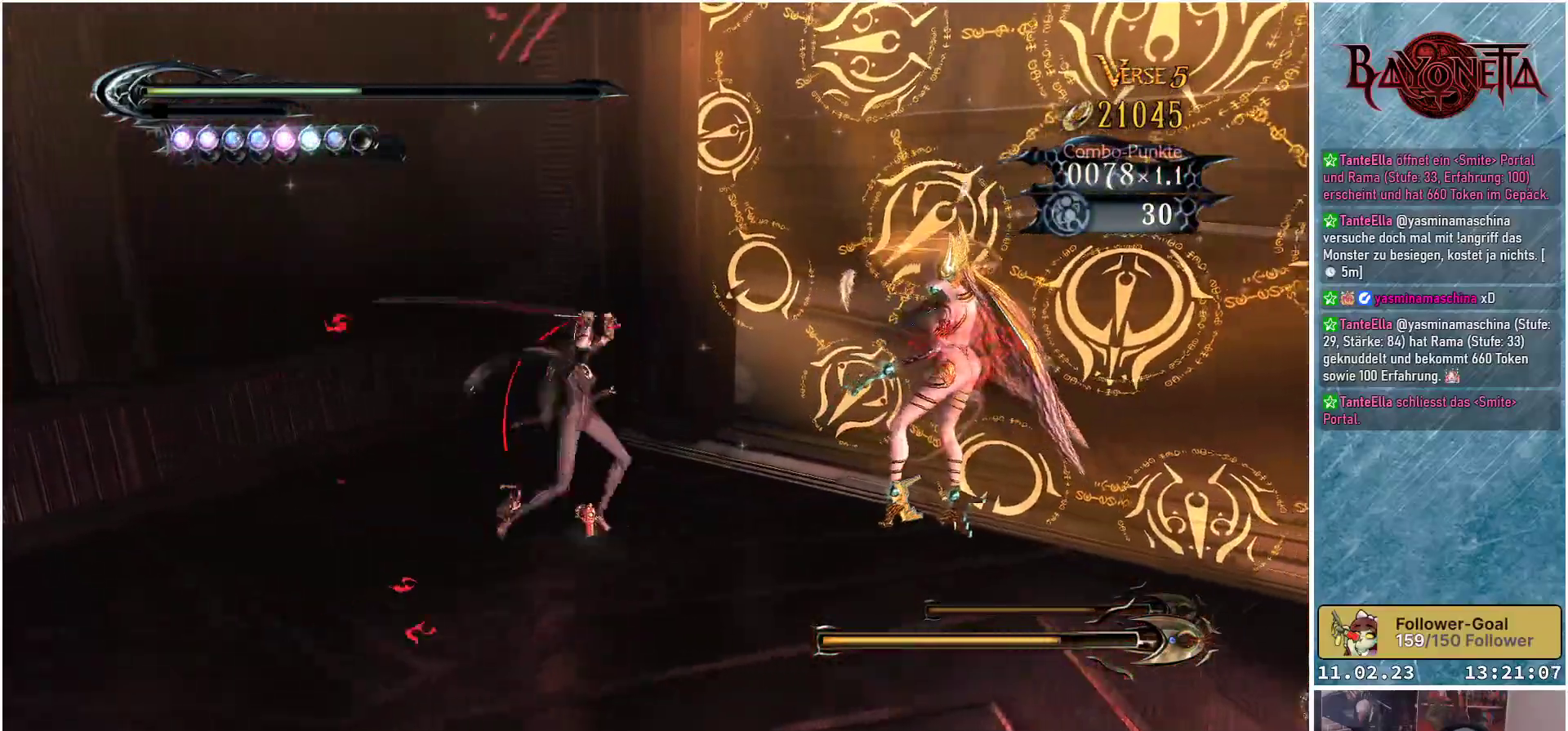
{"buttons": ["Y"], "left_stick": "right", "right_stick": "center", "events": [[17, "Y", "down"], [34, "left_stick", "up-right"], [84, "Y", "up"], [167, "Y", "down"], [167, "left_stick", "right"], [234, "Y", "up"], [317, "Y", "down"], [384, "Y", "up"], [451, "Y", "down"]]}
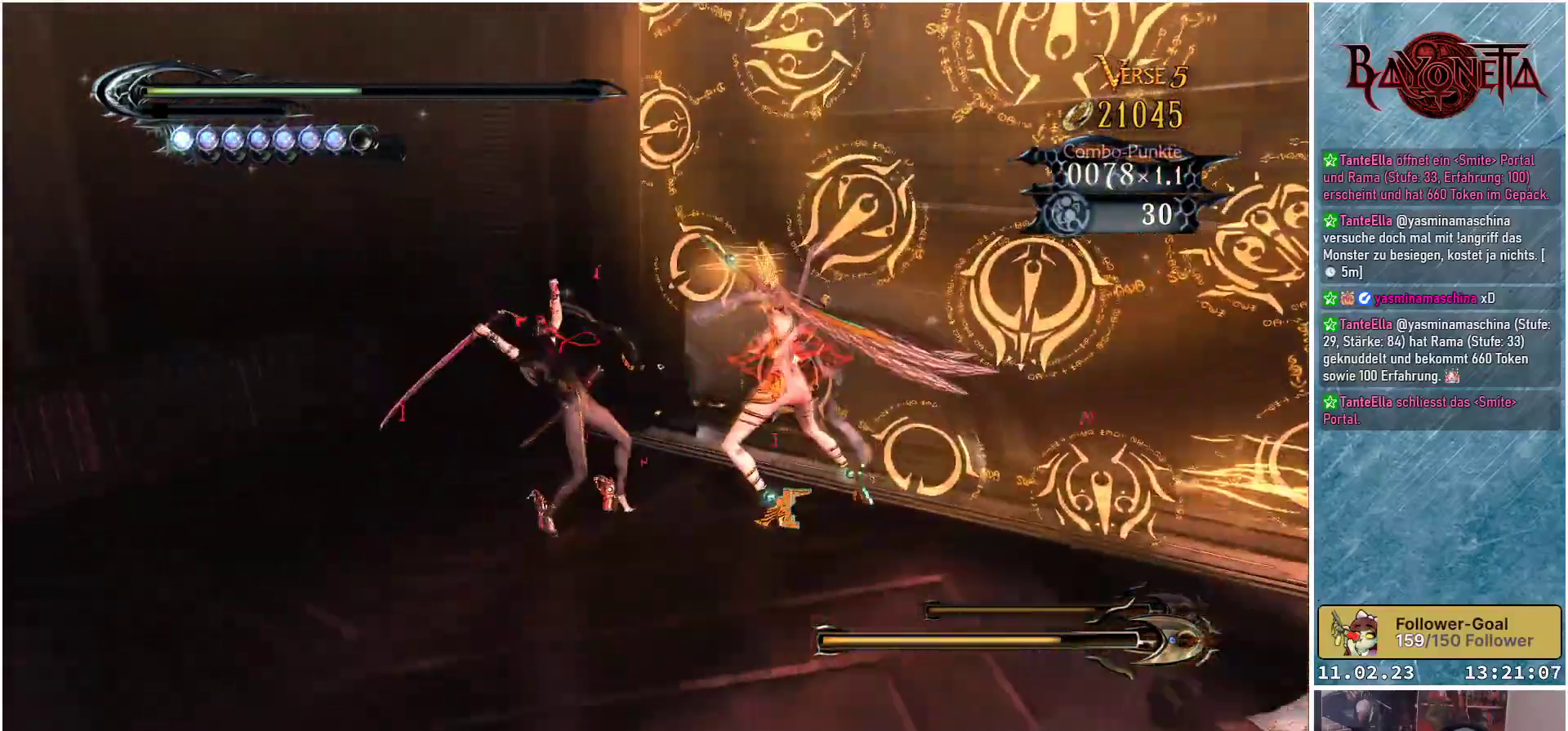
{"buttons": [], "left_stick": "right", "right_stick": "center", "events": [[17, "Y", "up"], [83, "Y", "down"], [167, "Y", "up"], [234, "Y", "down"], [317, "Y", "up"], [367, "Y", "down"], [450, "Y", "up"]]}
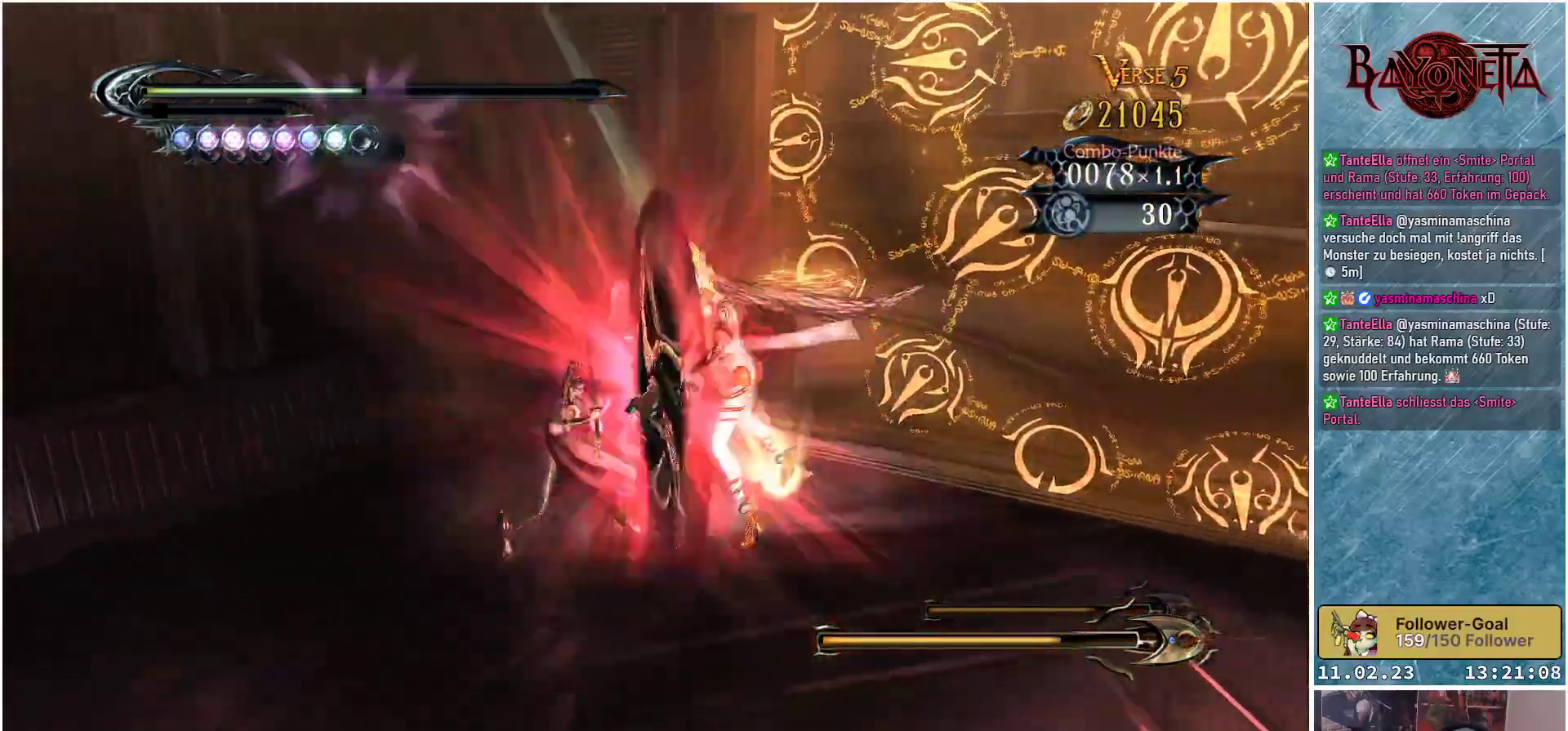
{"buttons": [], "left_stick": "right", "right_stick": "center", "events": [[17, "Y", "down"], [84, "Y", "up"], [167, "Y", "down"], [217, "Y", "up"], [301, "Y", "down"], [317, "left_stick", "center"], [367, "Y", "up"], [401, "left_stick", "right"], [434, "Y", "down"], [484, "Y", "up"]]}
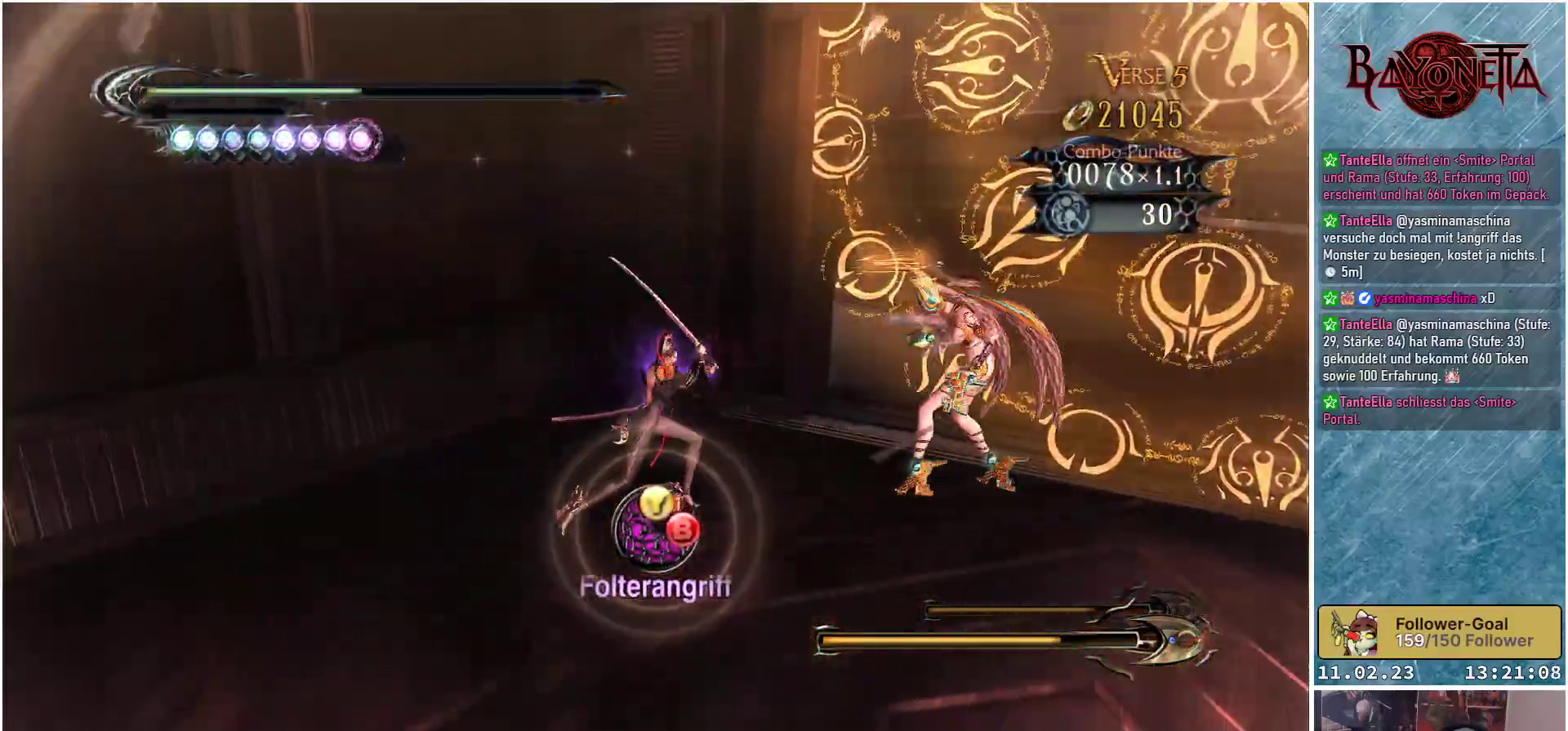
{"buttons": [], "left_stick": "center", "right_stick": "center", "events": [[34, "left_stick", "center"], [67, "Y", "down"], [150, "Y", "up"], [251, "Y", "down"], [267, "B", "down"], [401, "B", "up"], [417, "Y", "up"]]}
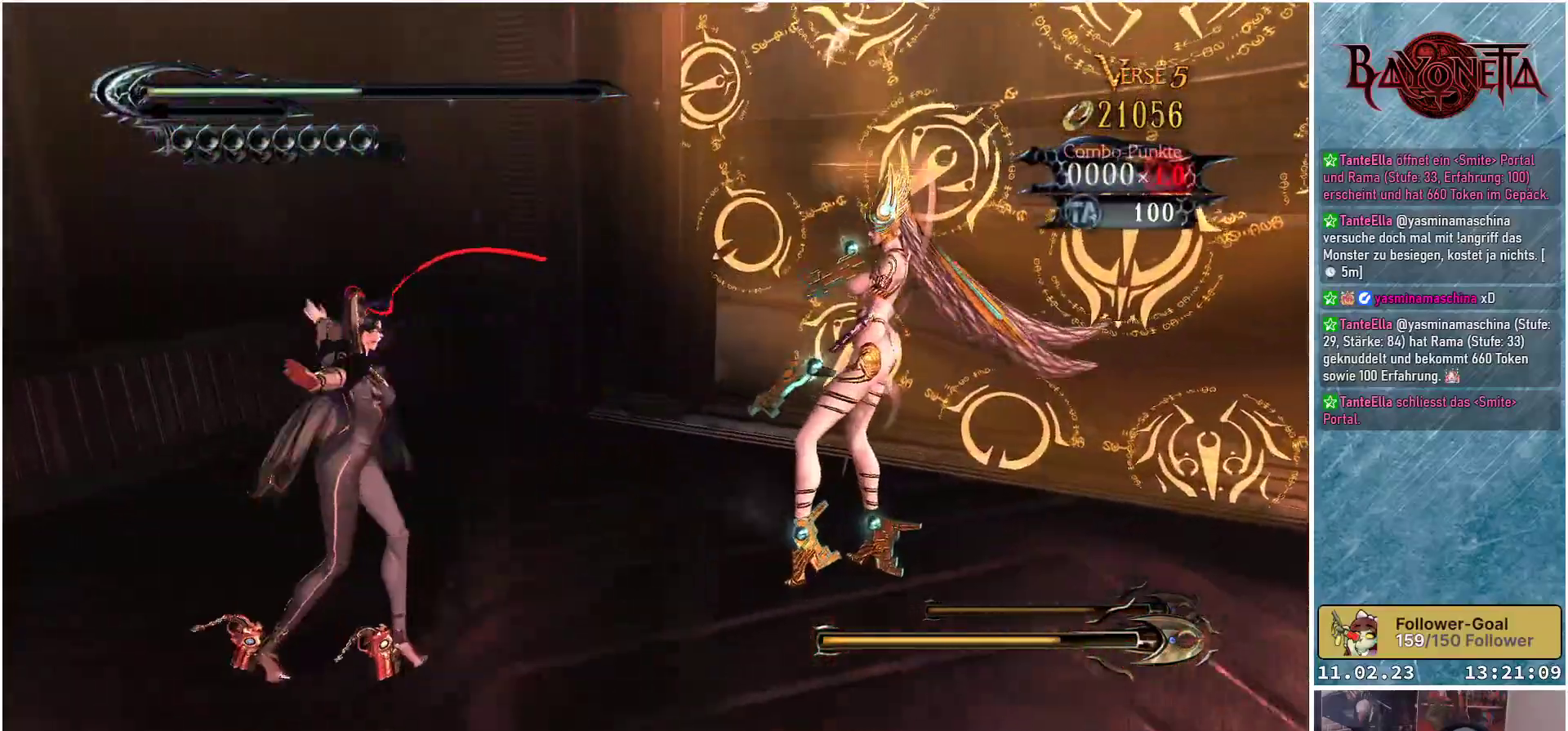
{"buttons": [], "left_stick": "center", "right_stick": "center", "events": [[16, "B", "down"], [16, "Y", "down"], [117, "B", "up"], [133, "Y", "up"], [200, "B", "down"], [200, "Y", "down"], [250, "B", "up"], [250, "Y", "up"]]}